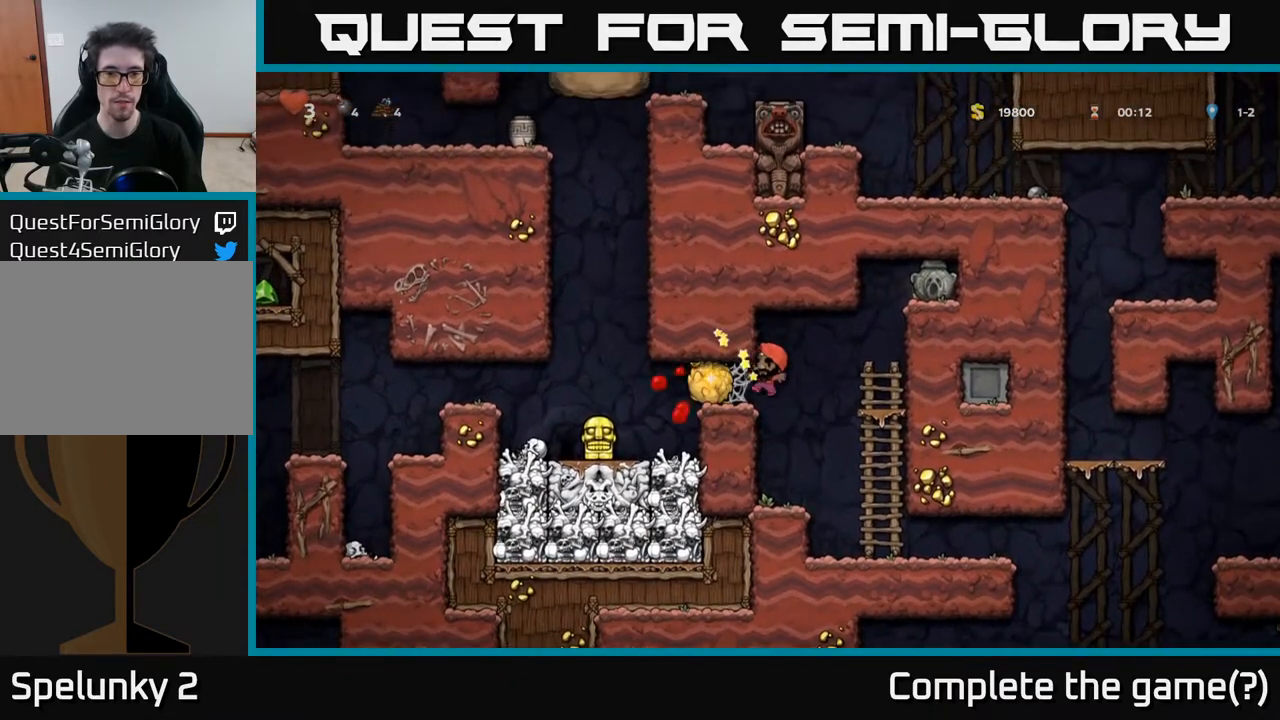
Gameplay with a controller (Xbox layout); each line is a JSON object with the inputs held at the frame after it. "events" lists button and stick changes between this image and that frame as [ms after this image, input, new state], when the widget could be followed in between.
{"buttons": [], "left_stick": "center", "right_stick": "center", "events": []}
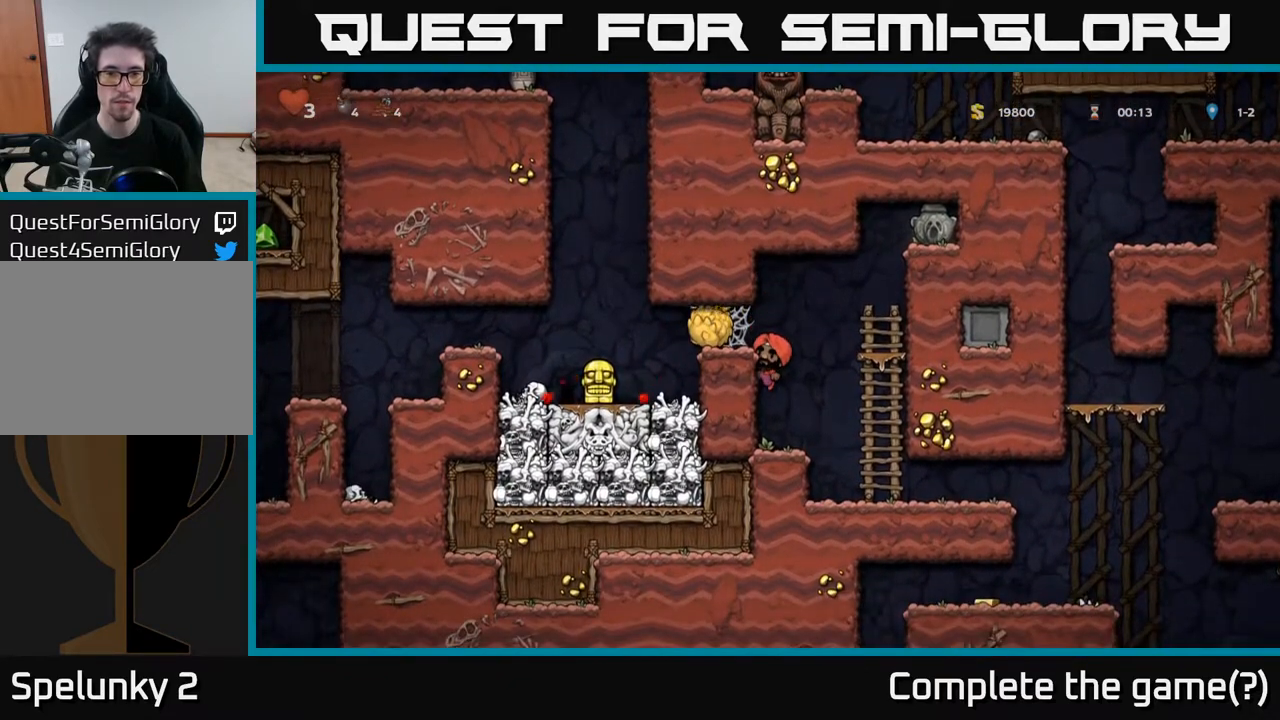
{"buttons": [], "left_stick": "center", "right_stick": "center", "events": [[50, "DPAD_RIGHT", "down"], [67, "A", "down"], [317, "A", "up"], [367, "DPAD_RIGHT", "up"]]}
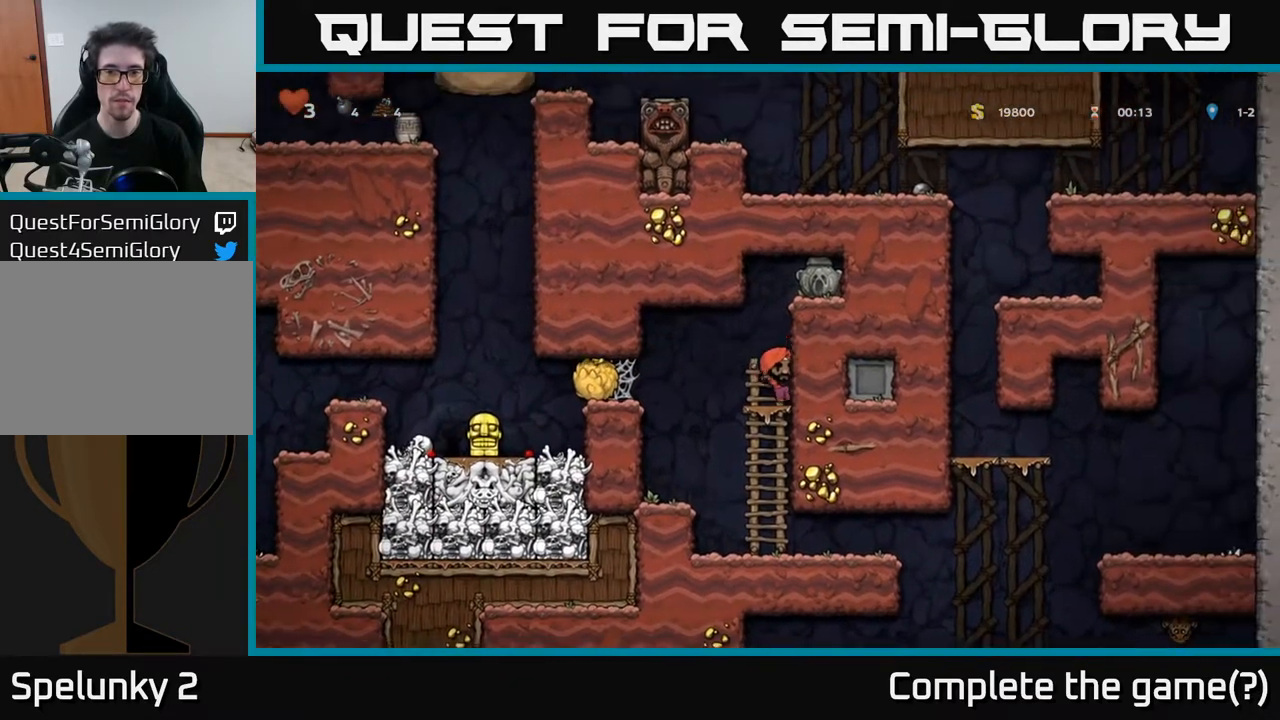
{"buttons": [], "left_stick": "center", "right_stick": "center", "events": []}
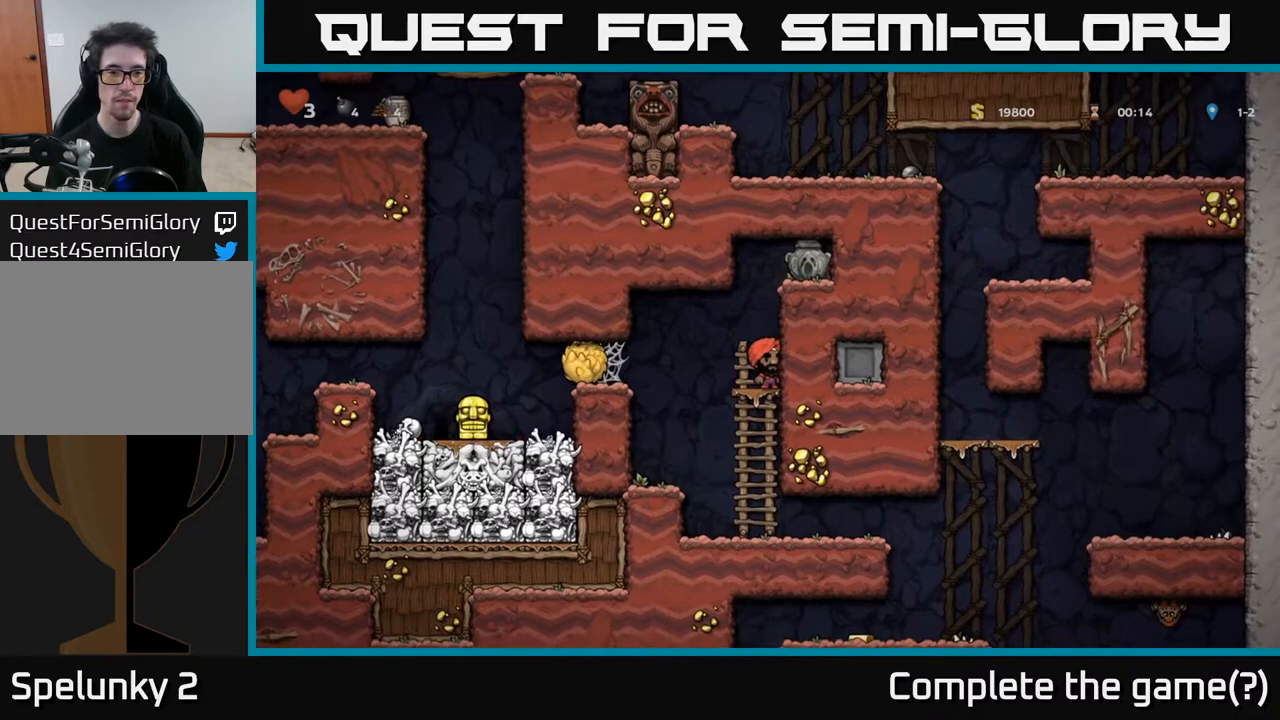
{"buttons": [], "left_stick": "center", "right_stick": "center", "events": [[83, "DPAD_LEFT", "down"], [117, "A", "down"], [217, "A", "up"], [383, "DPAD_LEFT", "up"]]}
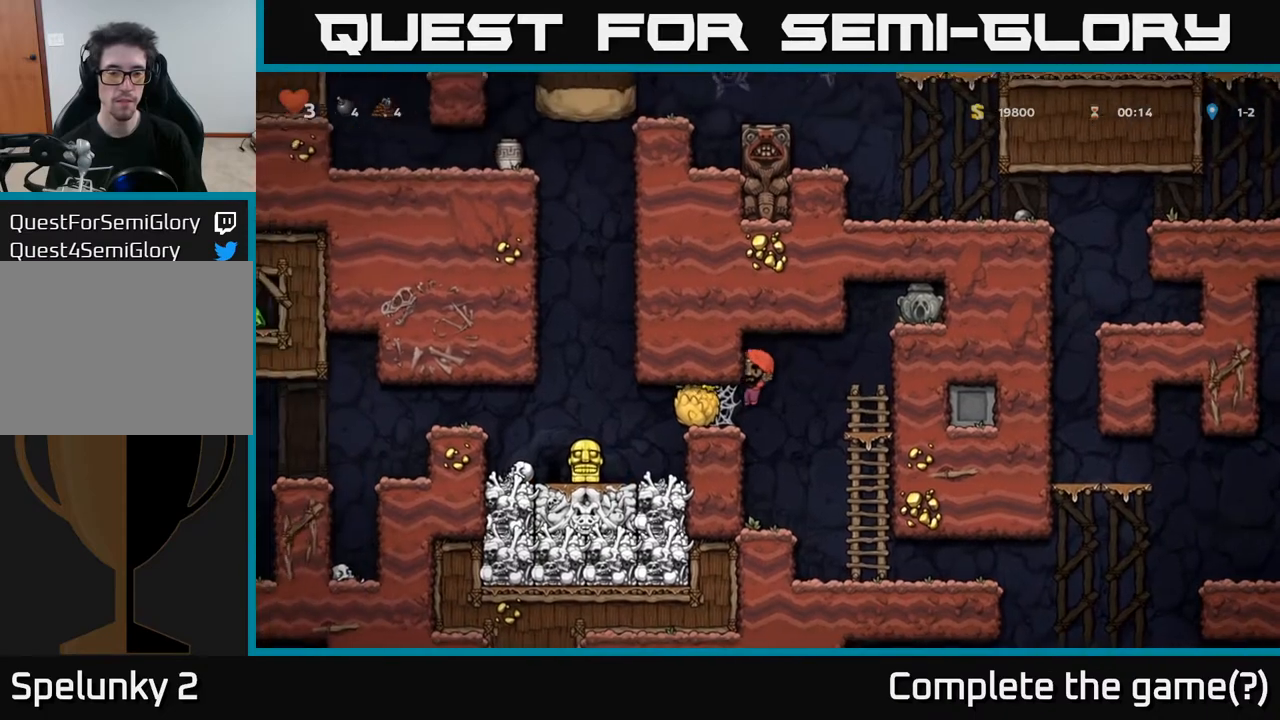
{"buttons": [], "left_stick": "center", "right_stick": "center", "events": []}
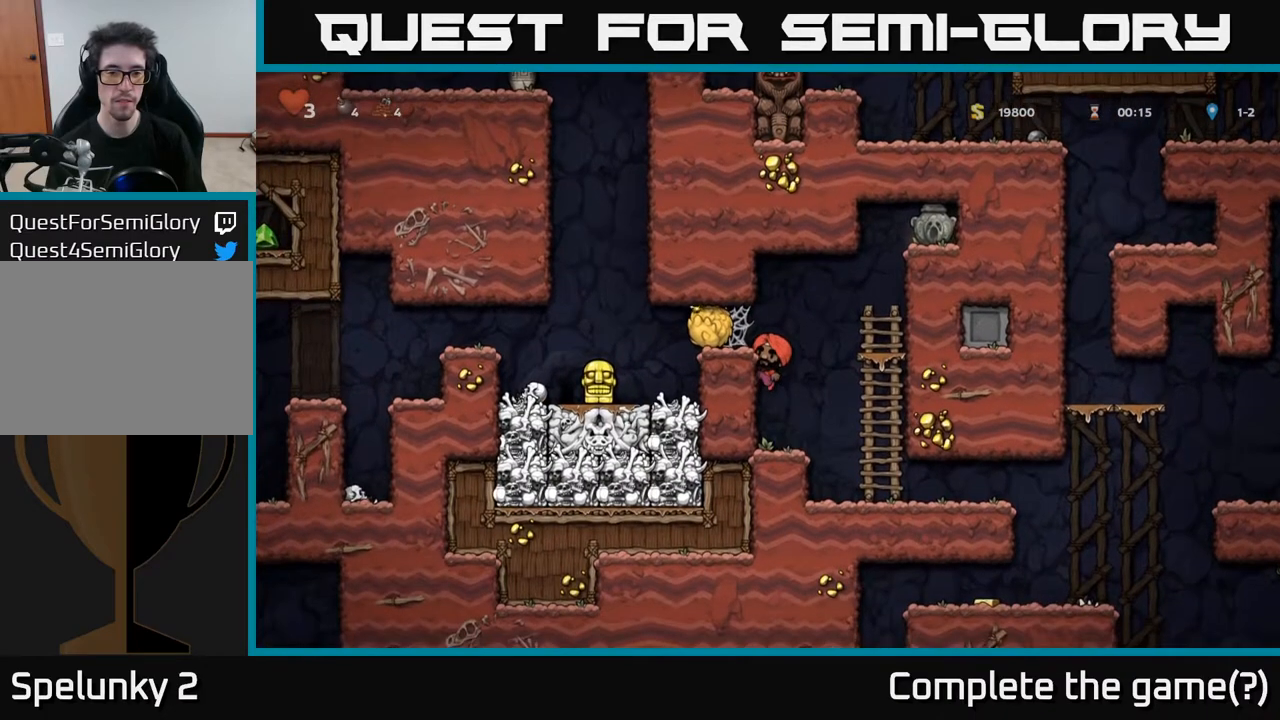
{"buttons": ["A"], "left_stick": "center", "right_stick": "center", "events": [[417, "A", "down"]]}
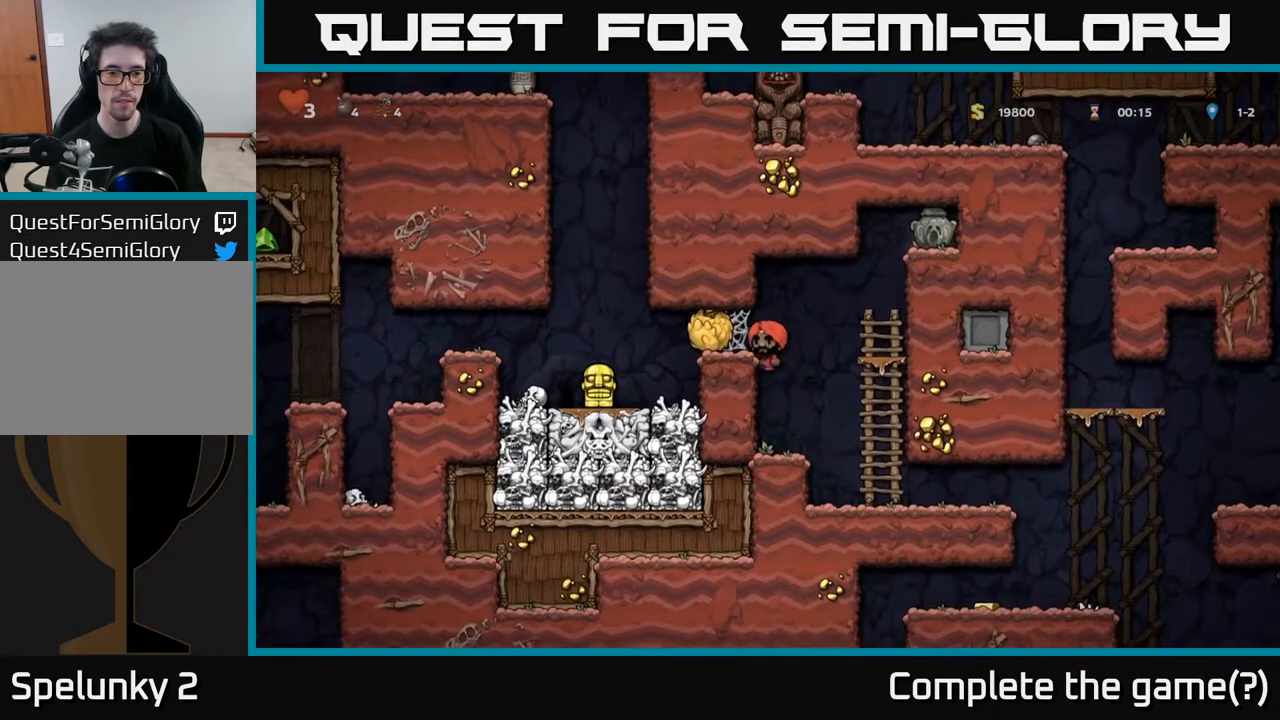
{"buttons": [], "left_stick": "center", "right_stick": "center", "events": [[83, "A", "up"], [100, "X", "down"], [267, "X", "up"]]}
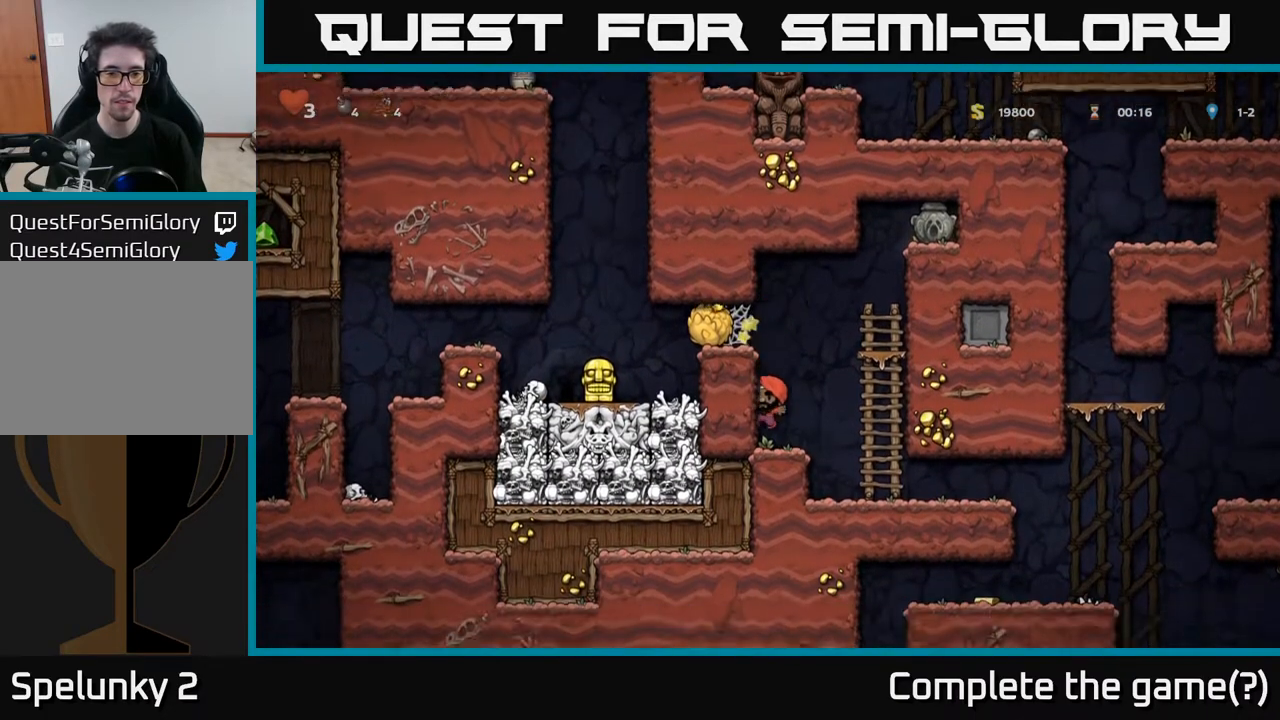
{"buttons": ["DPAD_LEFT"], "left_stick": "center", "right_stick": "center", "events": [[50, "DPAD_RIGHT", "down"], [400, "DPAD_RIGHT", "up"], [417, "DPAD_DOWN", "down"], [450, "DPAD_LEFT", "down"], [467, "DPAD_DOWN", "up"]]}
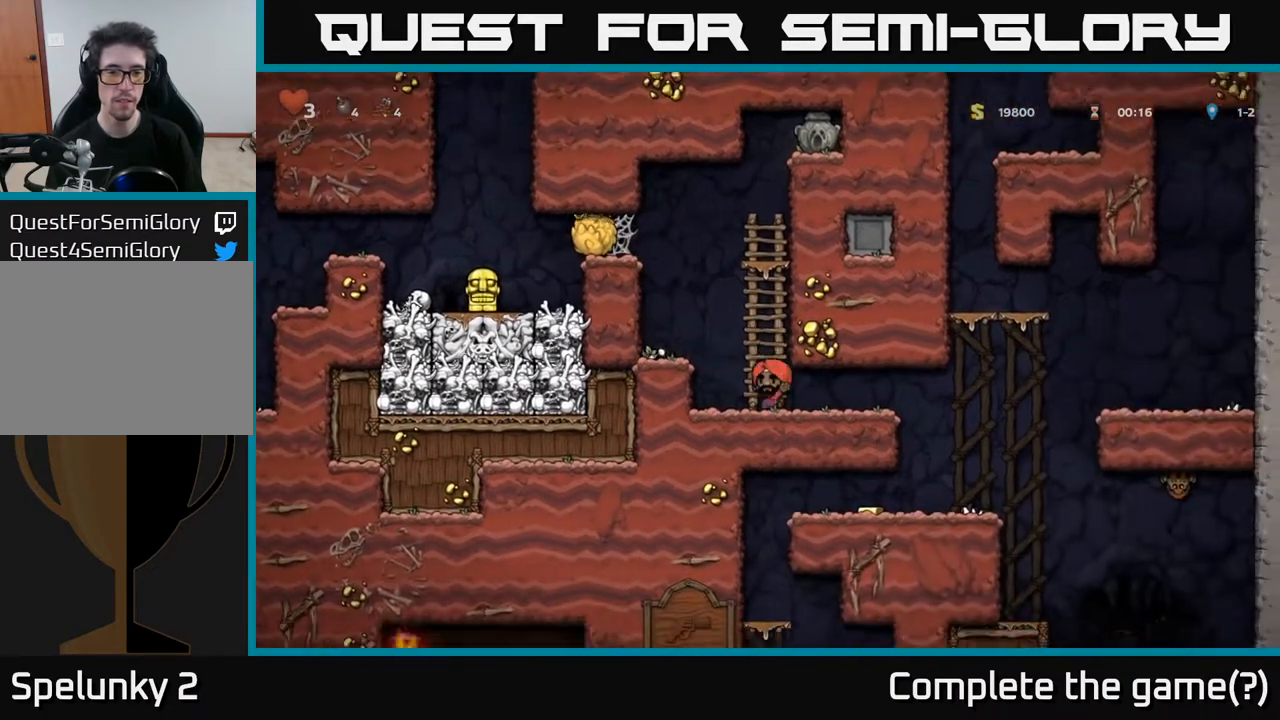
{"buttons": ["DPAD_DOWN"], "left_stick": "center", "right_stick": "center", "events": [[200, "DPAD_DOWN", "down"], [200, "DPAD_LEFT", "up"]]}
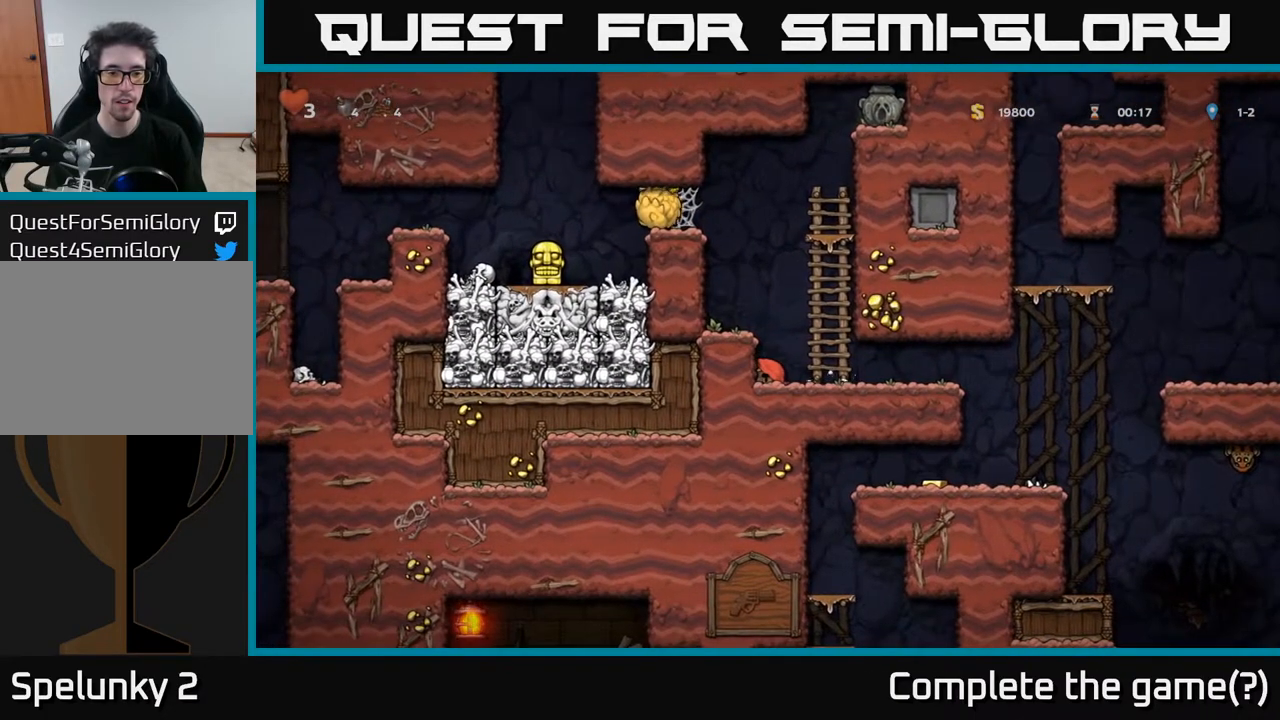
{"buttons": ["DPAD_DOWN"], "left_stick": "center", "right_stick": "center", "events": []}
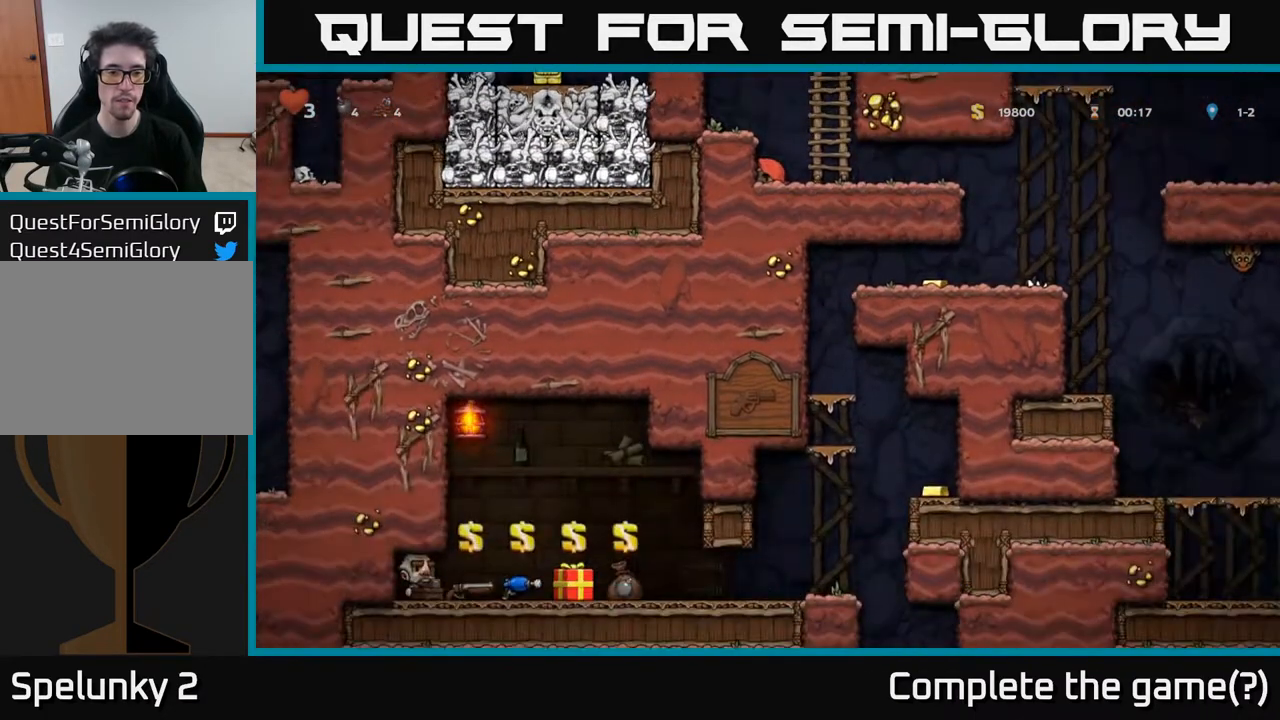
{"buttons": ["DPAD_DOWN"], "left_stick": "center", "right_stick": "center", "events": []}
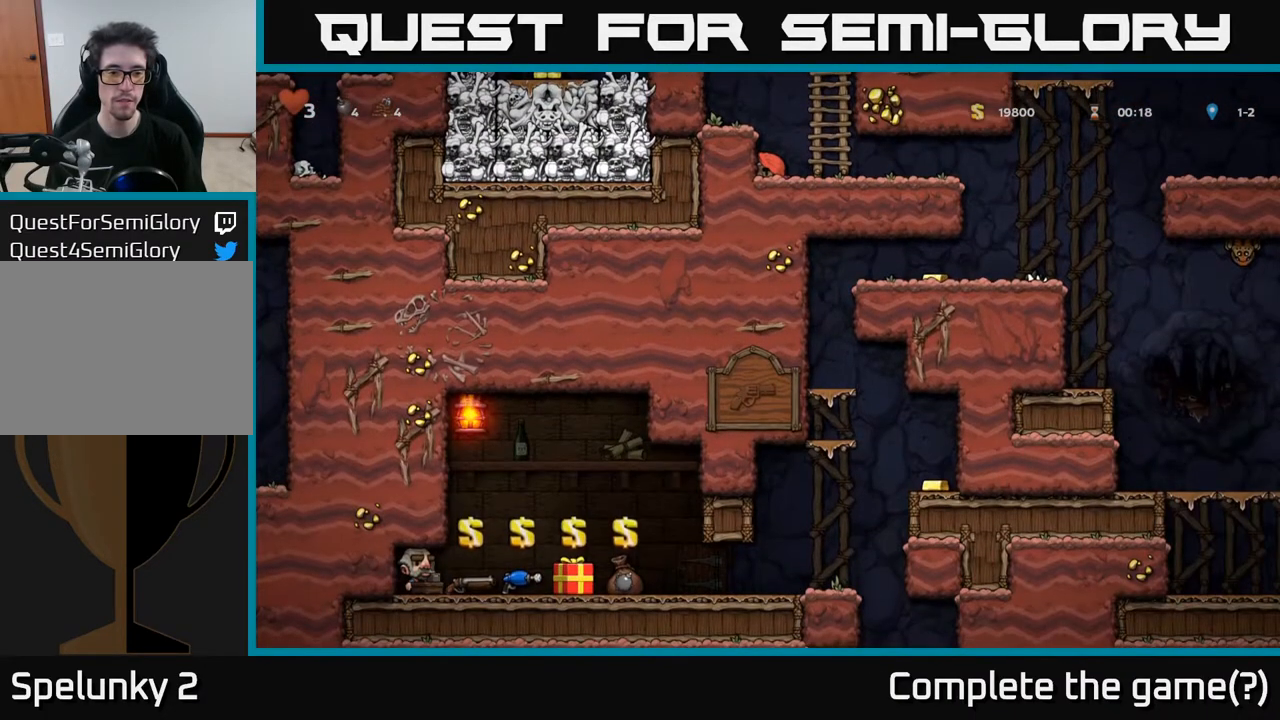
{"buttons": ["DPAD_DOWN"], "left_stick": "center", "right_stick": "center", "events": []}
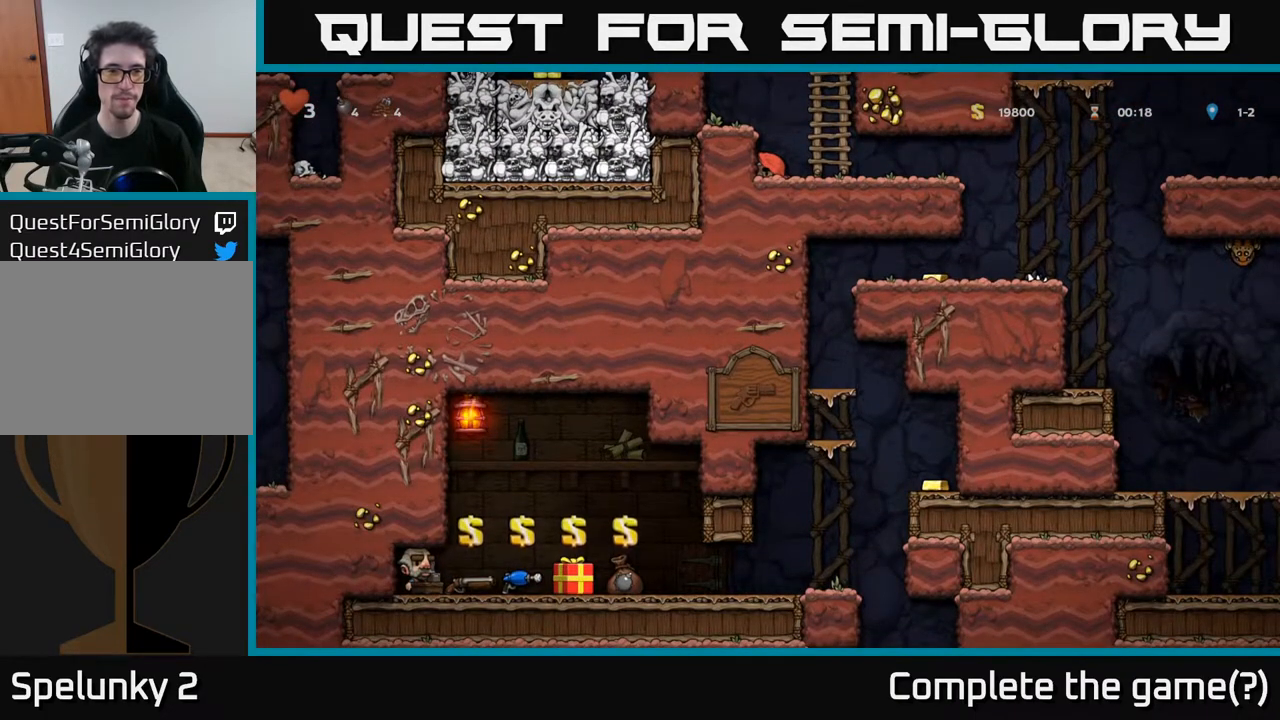
{"buttons": ["DPAD_DOWN"], "left_stick": "center", "right_stick": "center", "events": []}
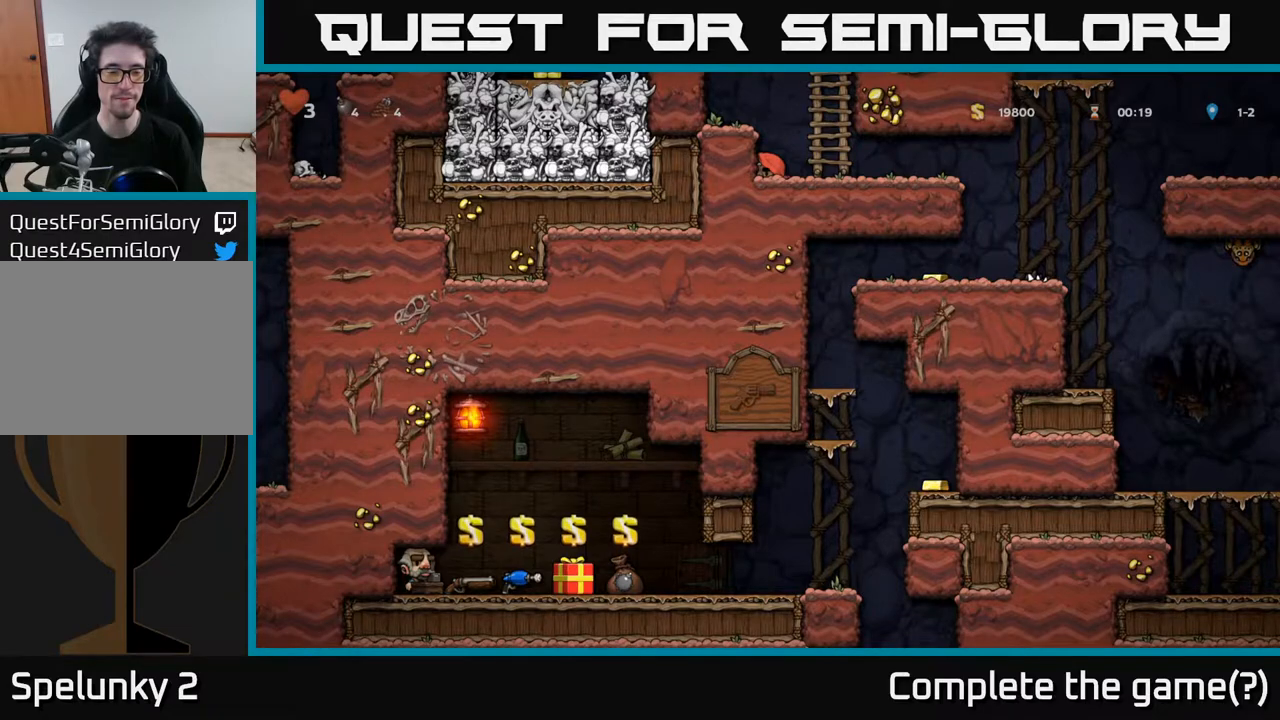
{"buttons": ["DPAD_DOWN"], "left_stick": "center", "right_stick": "center", "events": []}
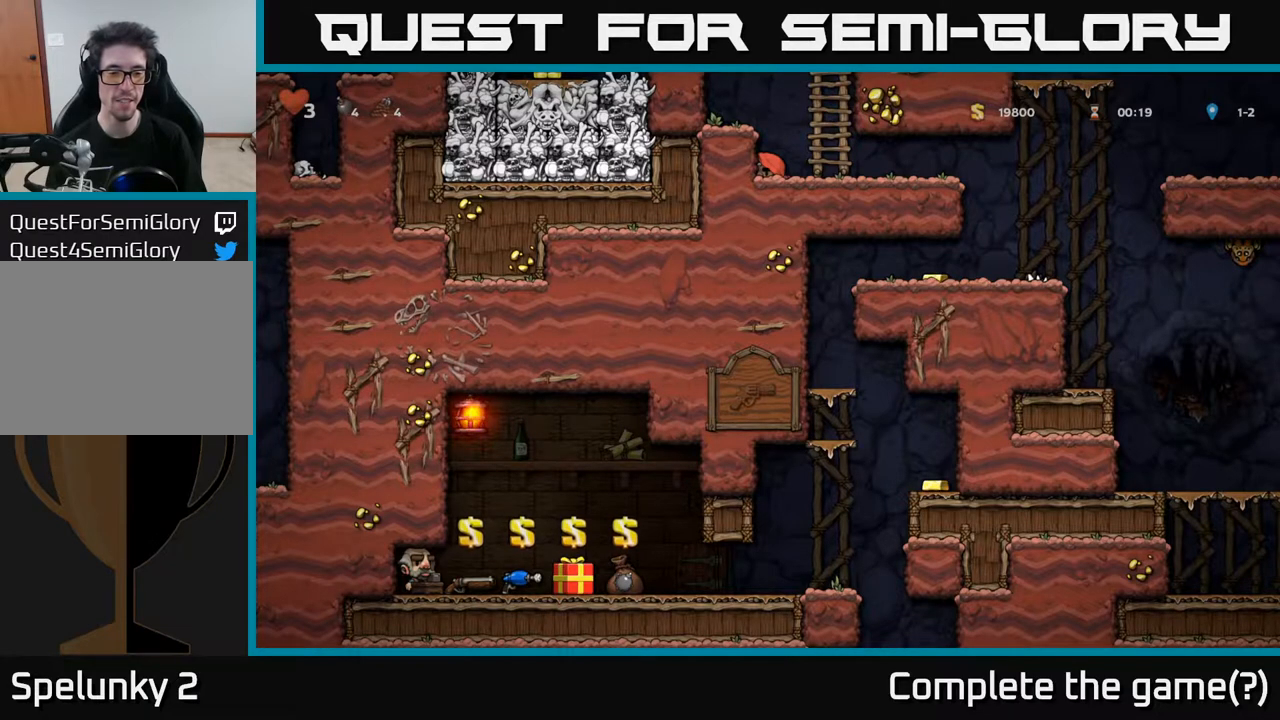
{"buttons": ["DPAD_DOWN"], "left_stick": "center", "right_stick": "center", "events": []}
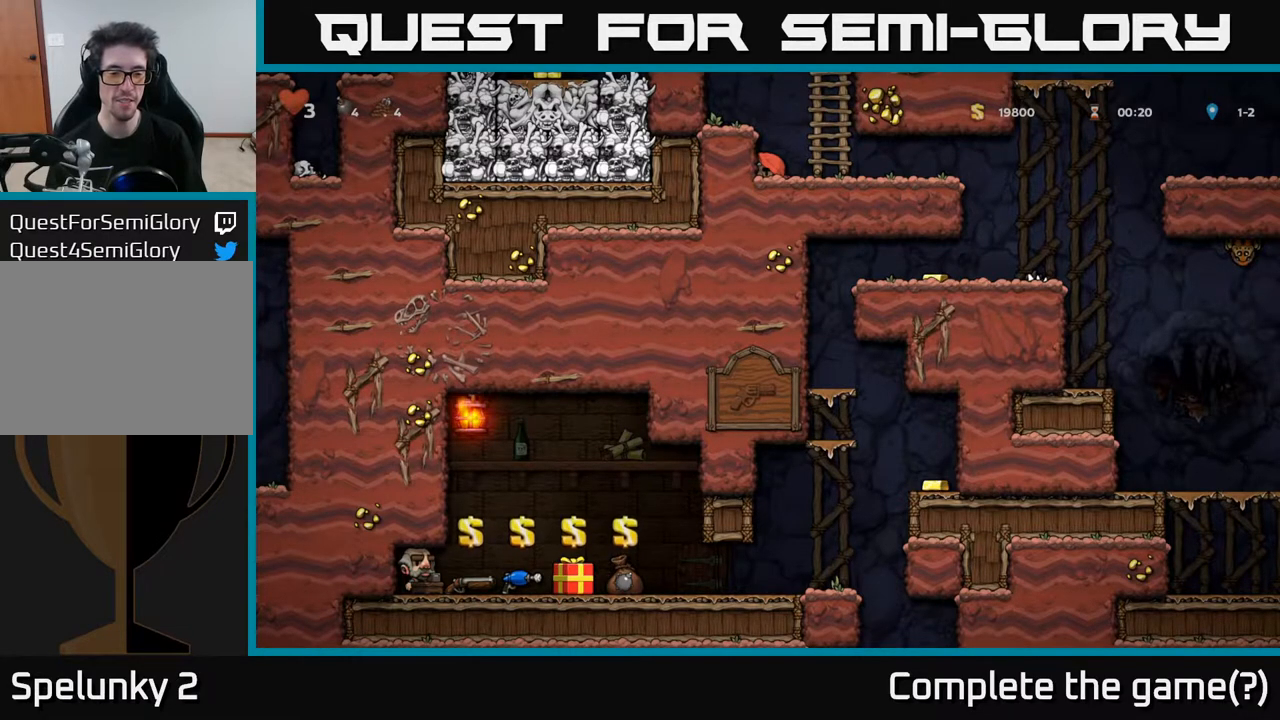
{"buttons": ["DPAD_DOWN"], "left_stick": "center", "right_stick": "center", "events": []}
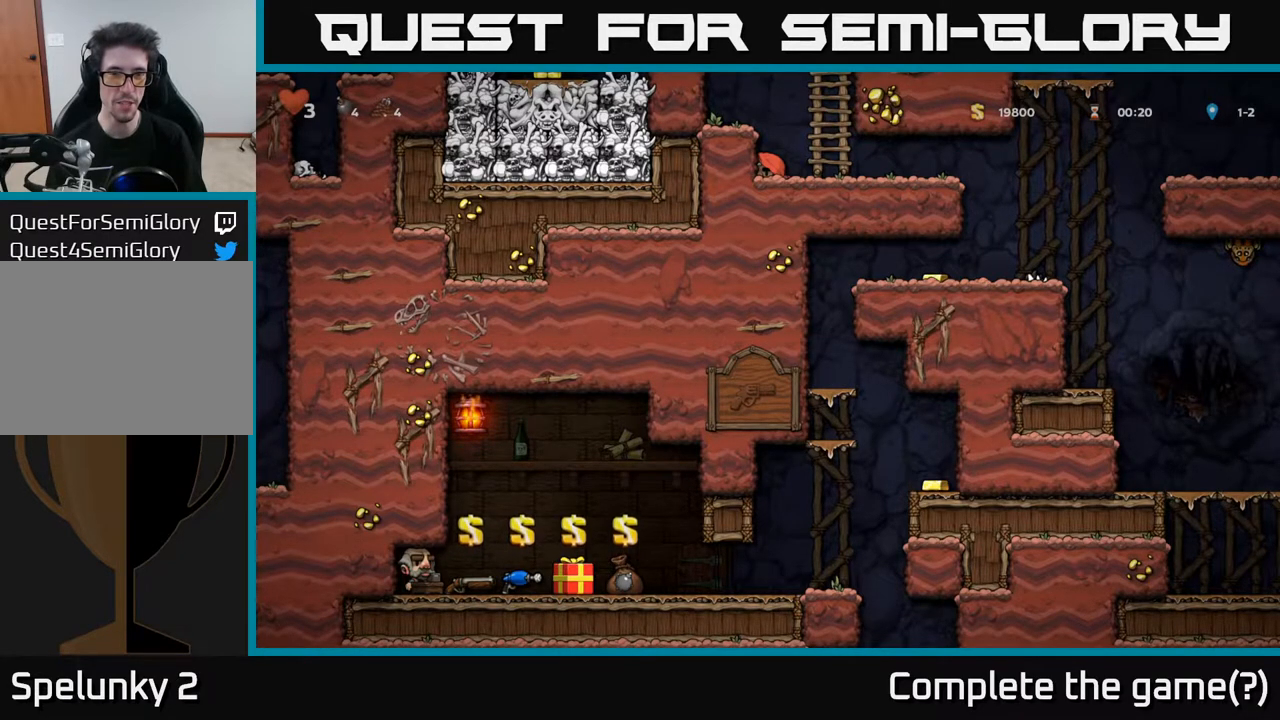
{"buttons": ["DPAD_LEFT"], "left_stick": "center", "right_stick": "center", "events": [[200, "DPAD_DOWN", "up"], [267, "A", "down"], [433, "A", "up"], [500, "DPAD_LEFT", "down"]]}
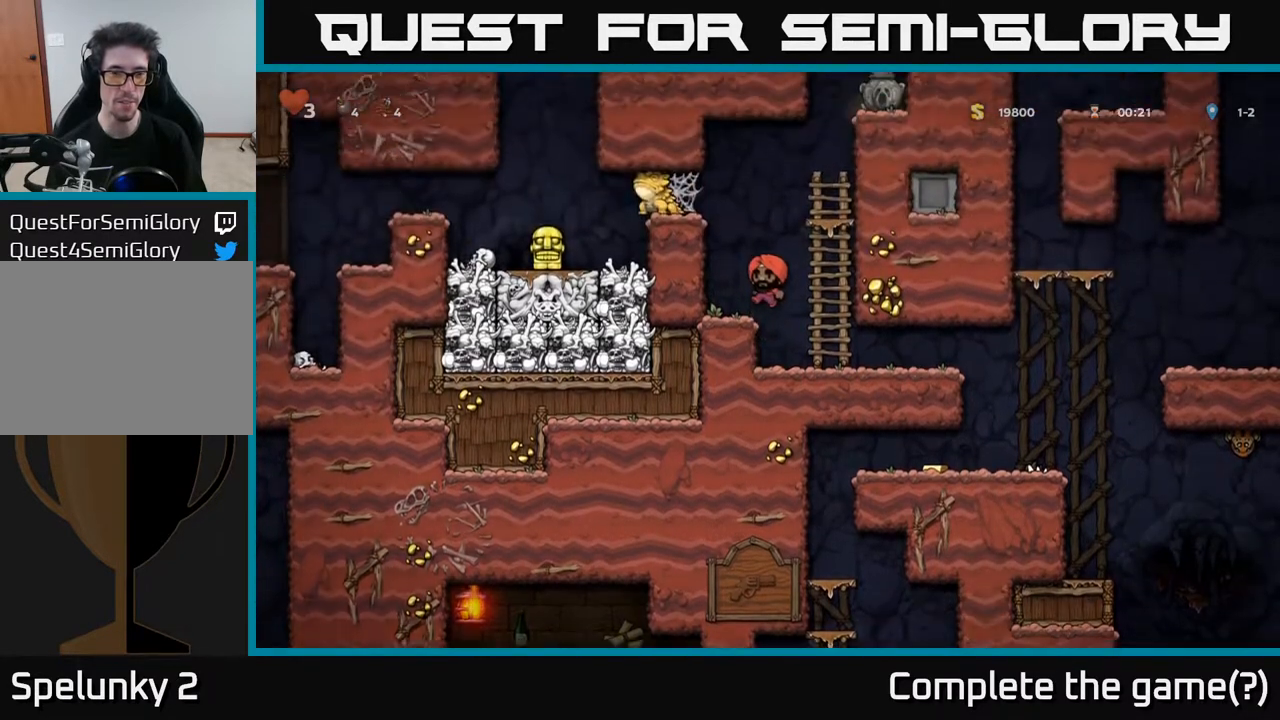
{"buttons": ["DPAD_LEFT"], "left_stick": "center", "right_stick": "center", "events": [[117, "DPAD_LEFT", "up"], [283, "A", "down"], [417, "A", "up"], [433, "DPAD_LEFT", "down"]]}
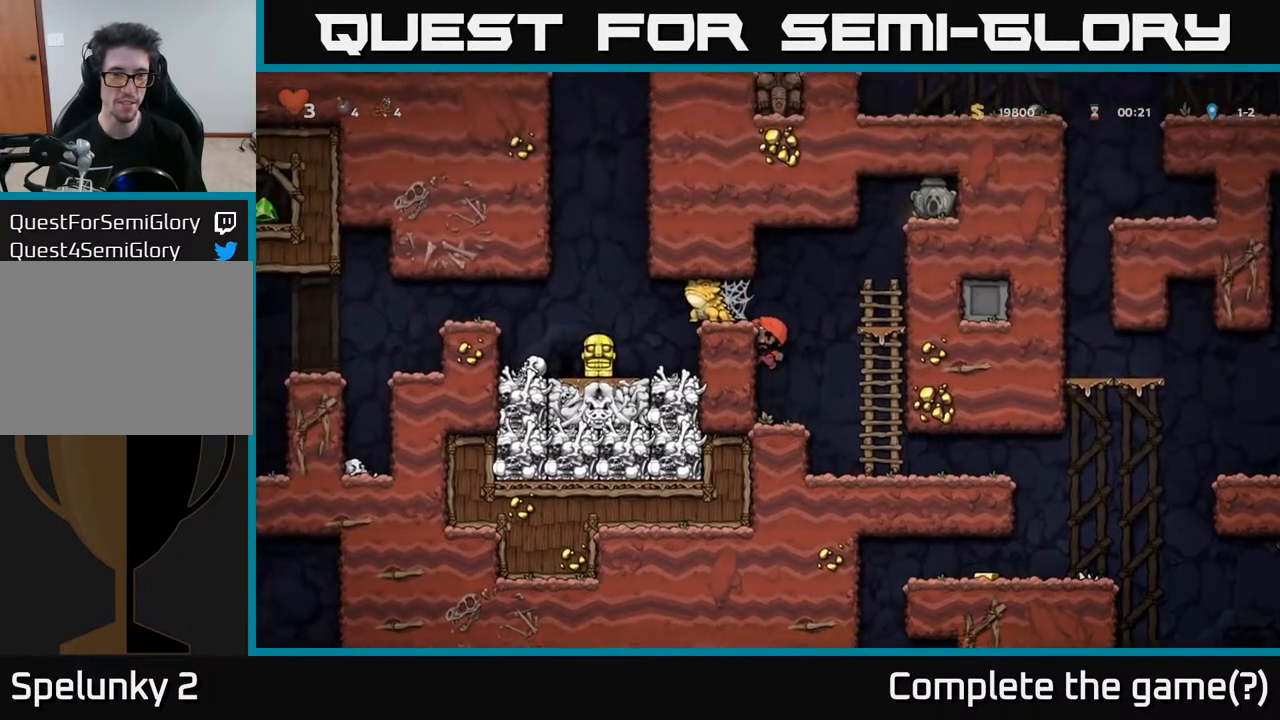
{"buttons": [], "left_stick": "center", "right_stick": "center", "events": [[100, "DPAD_LEFT", "up"], [250, "A", "down"], [333, "X", "down"], [367, "A", "up"], [400, "X", "up"]]}
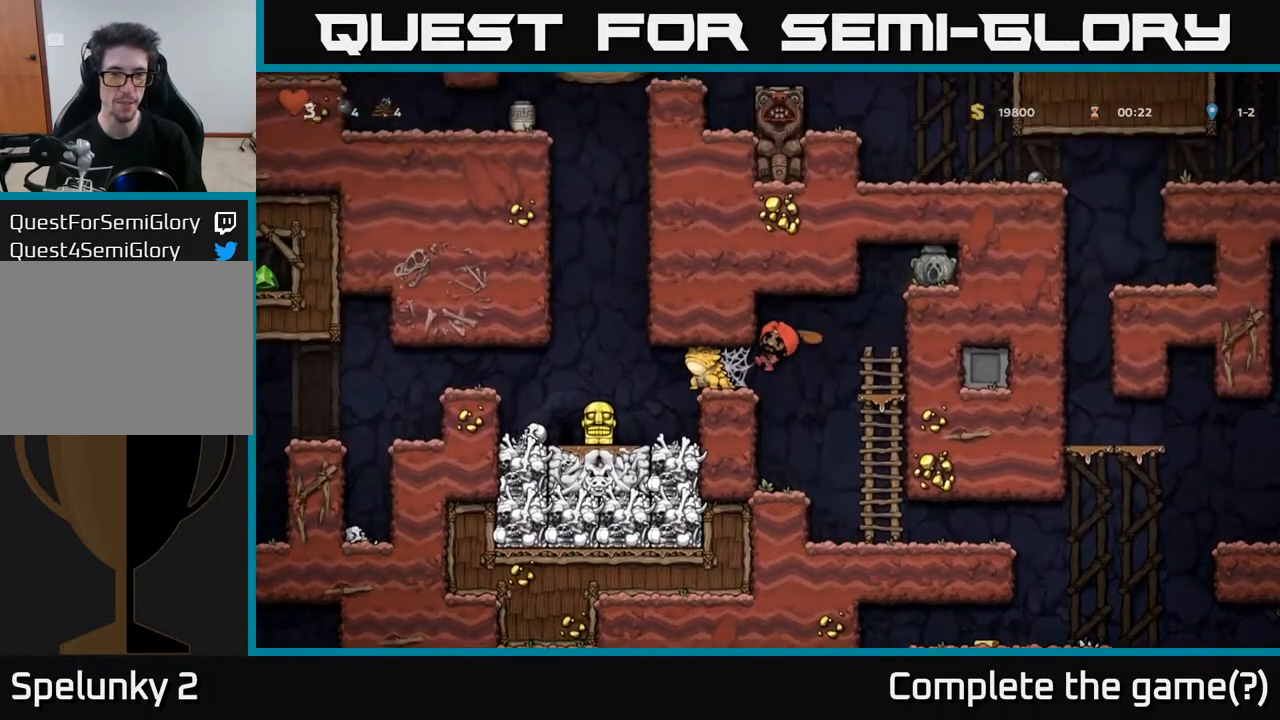
{"buttons": [], "left_stick": "center", "right_stick": "center", "events": []}
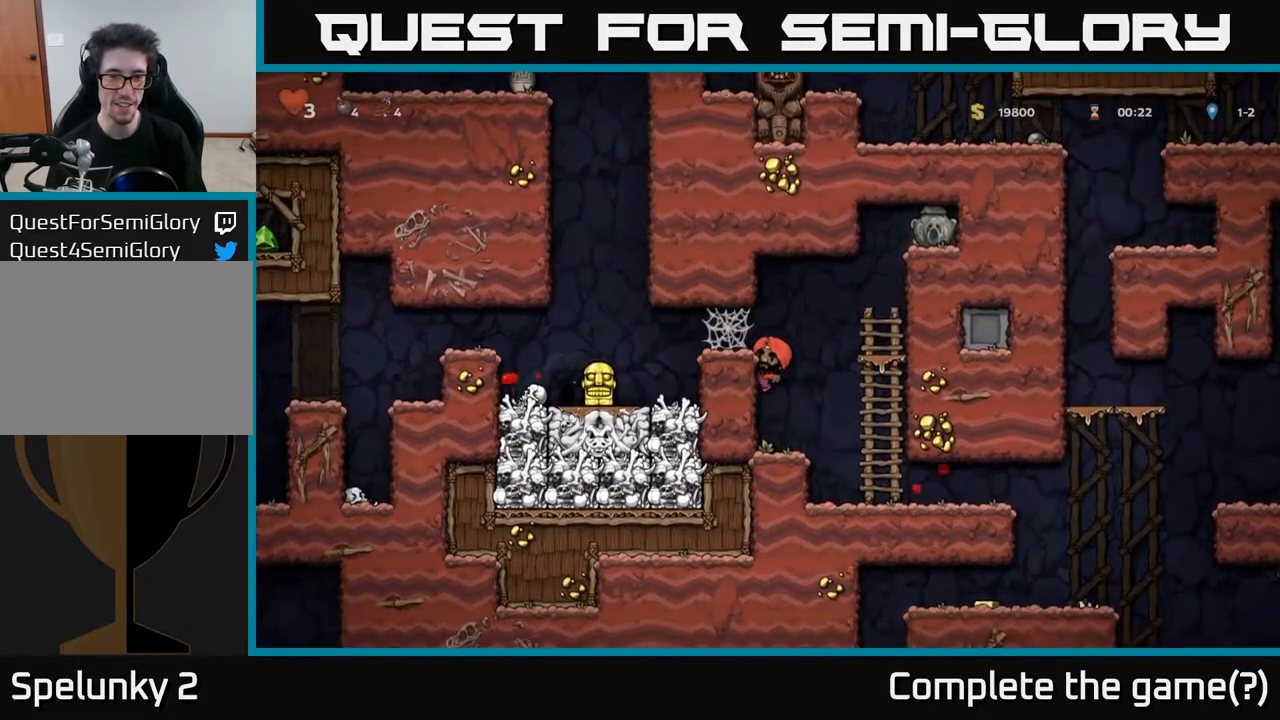
{"buttons": [], "left_stick": "center", "right_stick": "center", "events": [[33, "A", "down"], [133, "DPAD_LEFT", "down"], [167, "A", "up"], [400, "DPAD_LEFT", "up"]]}
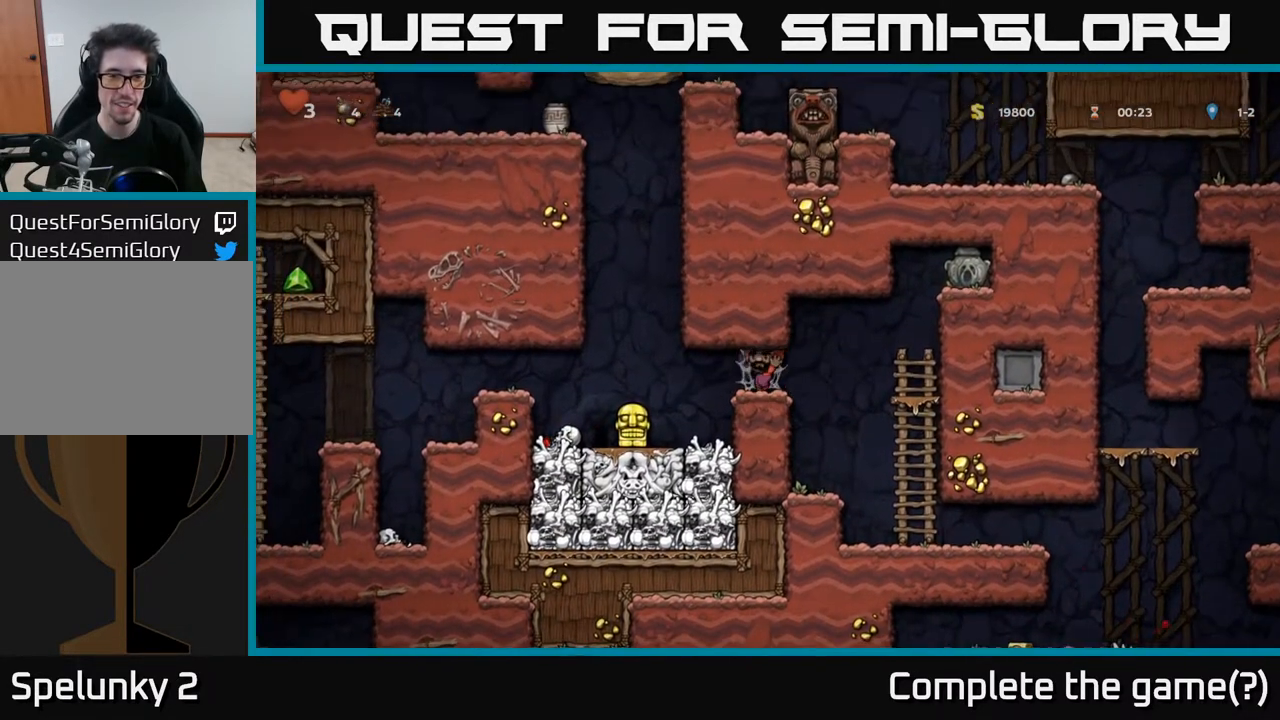
{"buttons": ["DPAD_LEFT"], "left_stick": "center", "right_stick": "center", "events": [[83, "DPAD_LEFT", "down"]]}
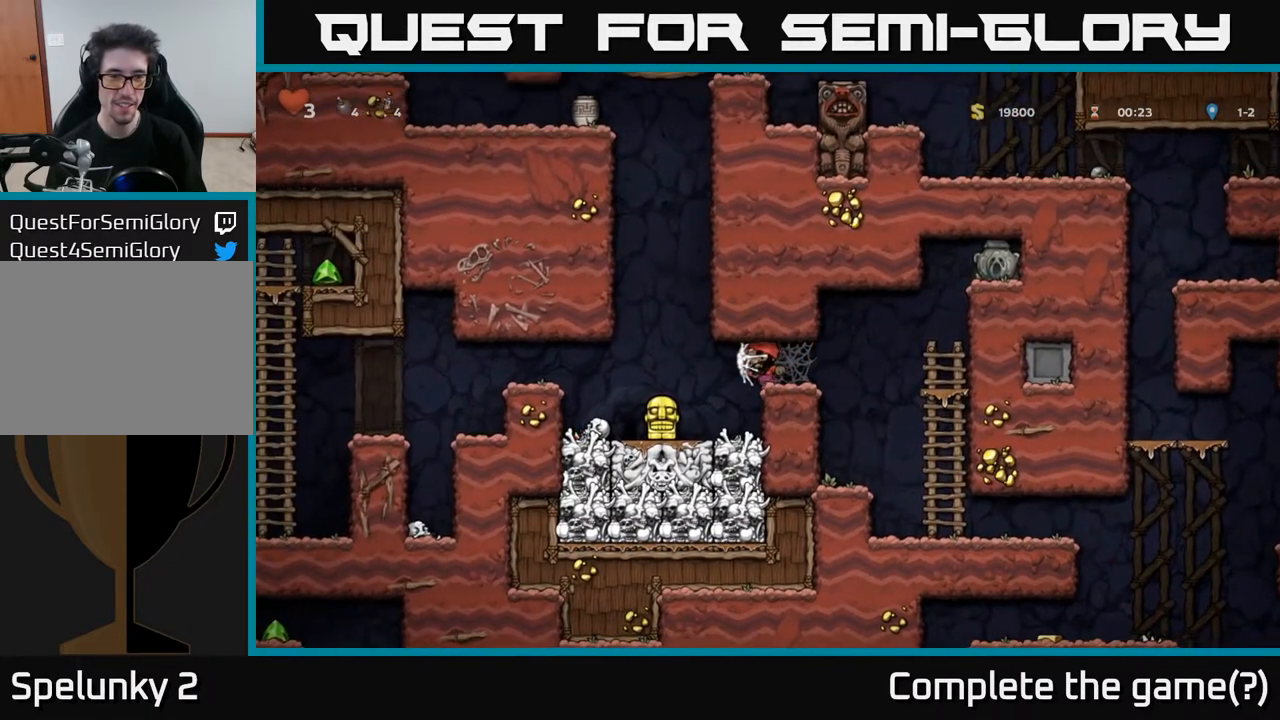
{"buttons": ["A", "DPAD_LEFT"], "left_stick": "center", "right_stick": "center", "events": [[433, "A", "down"]]}
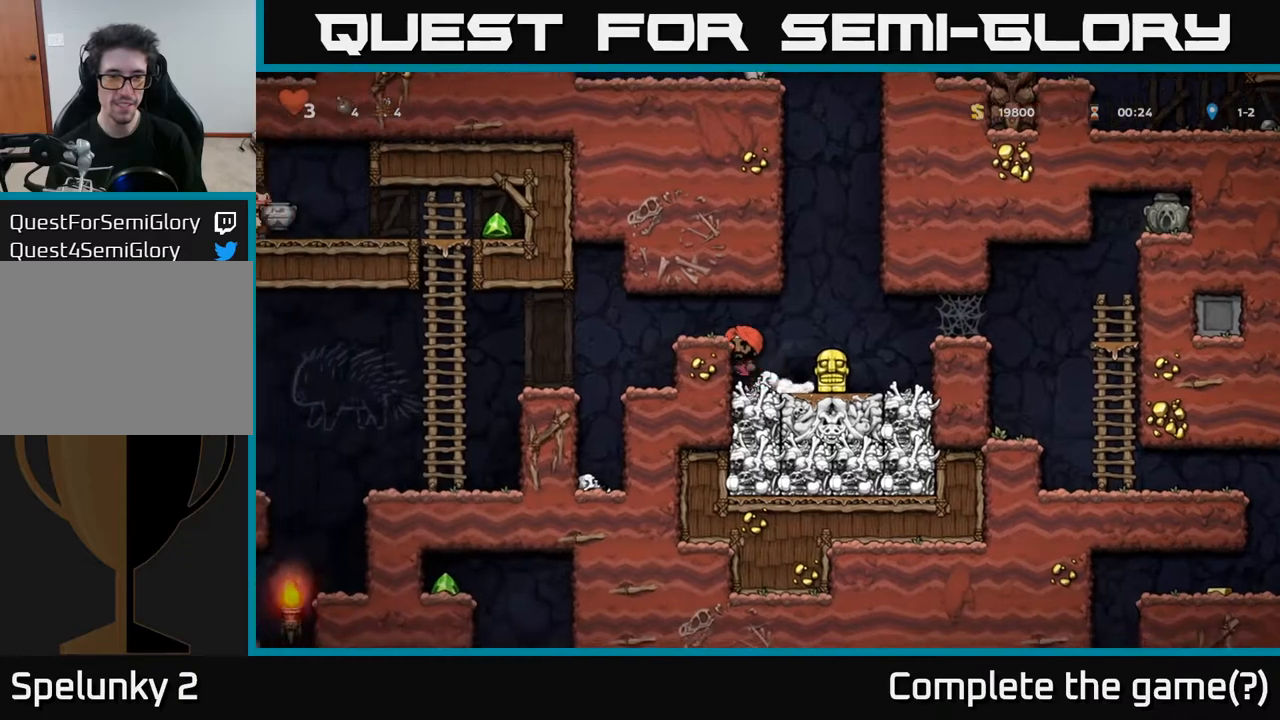
{"buttons": ["DPAD_LEFT"], "left_stick": "center", "right_stick": "center", "events": [[167, "A", "up"]]}
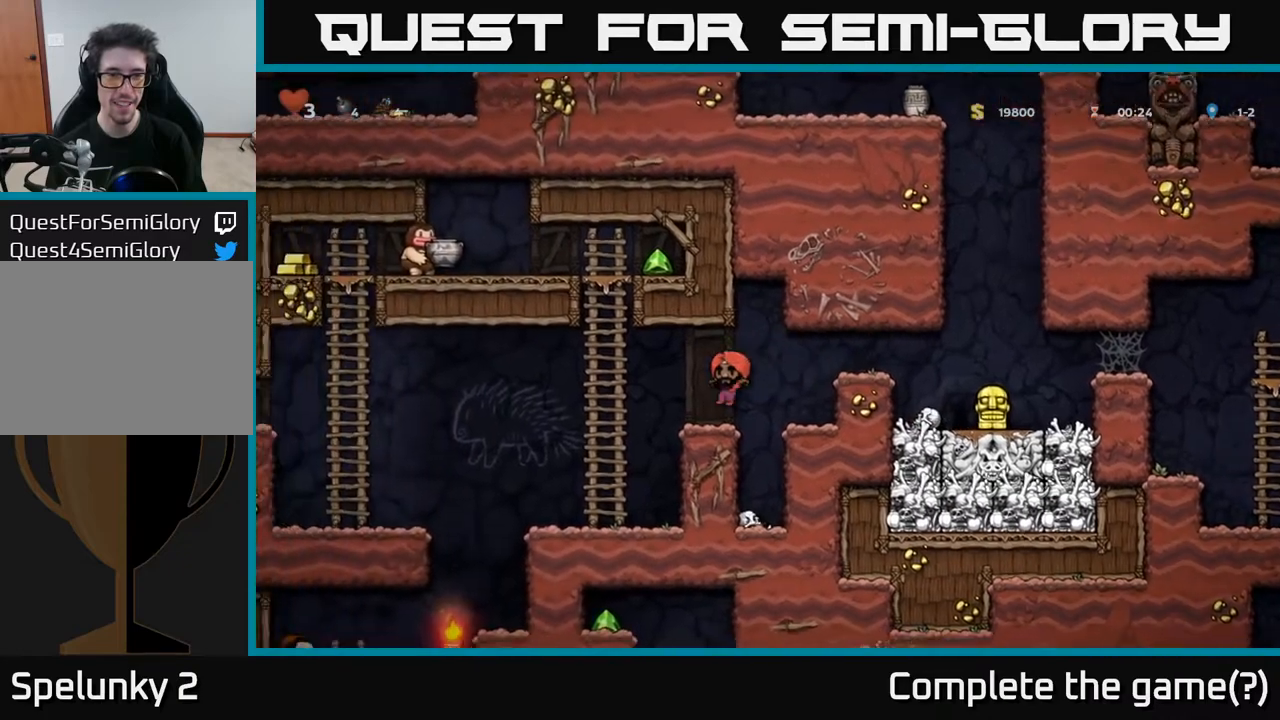
{"buttons": ["DPAD_UP"], "left_stick": "center", "right_stick": "center", "events": [[167, "A", "down"], [200, "DPAD_UP", "down"], [233, "DPAD_LEFT", "up"], [300, "A", "up"]]}
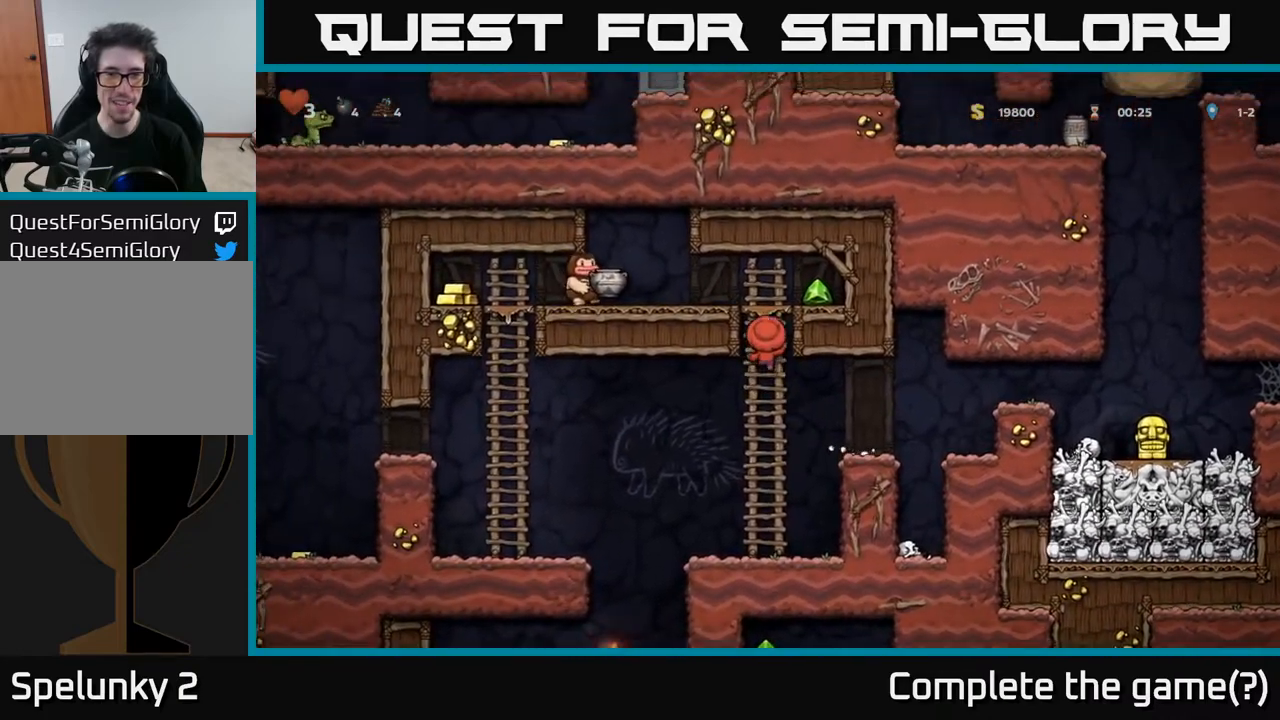
{"buttons": [], "left_stick": "center", "right_stick": "center", "events": [[17, "DPAD_UP", "up"]]}
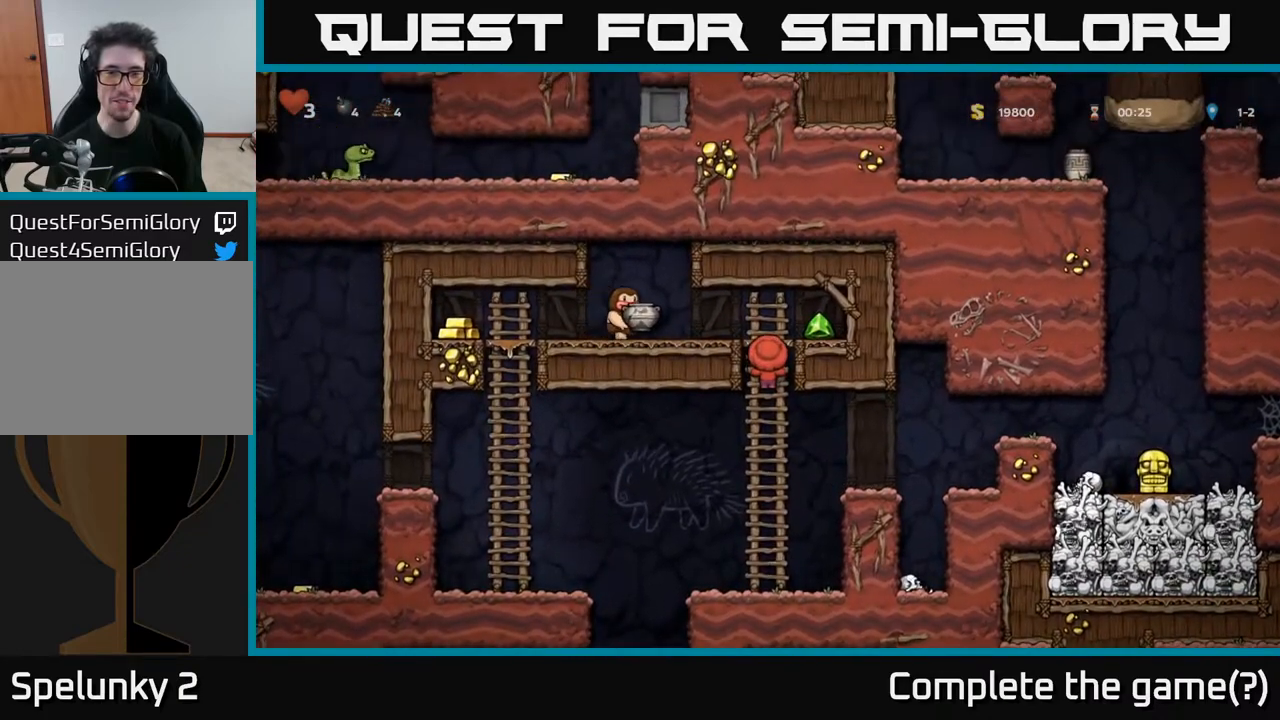
{"buttons": ["DPAD_DOWN"], "left_stick": "center", "right_stick": "center", "events": [[183, "DPAD_DOWN", "down"]]}
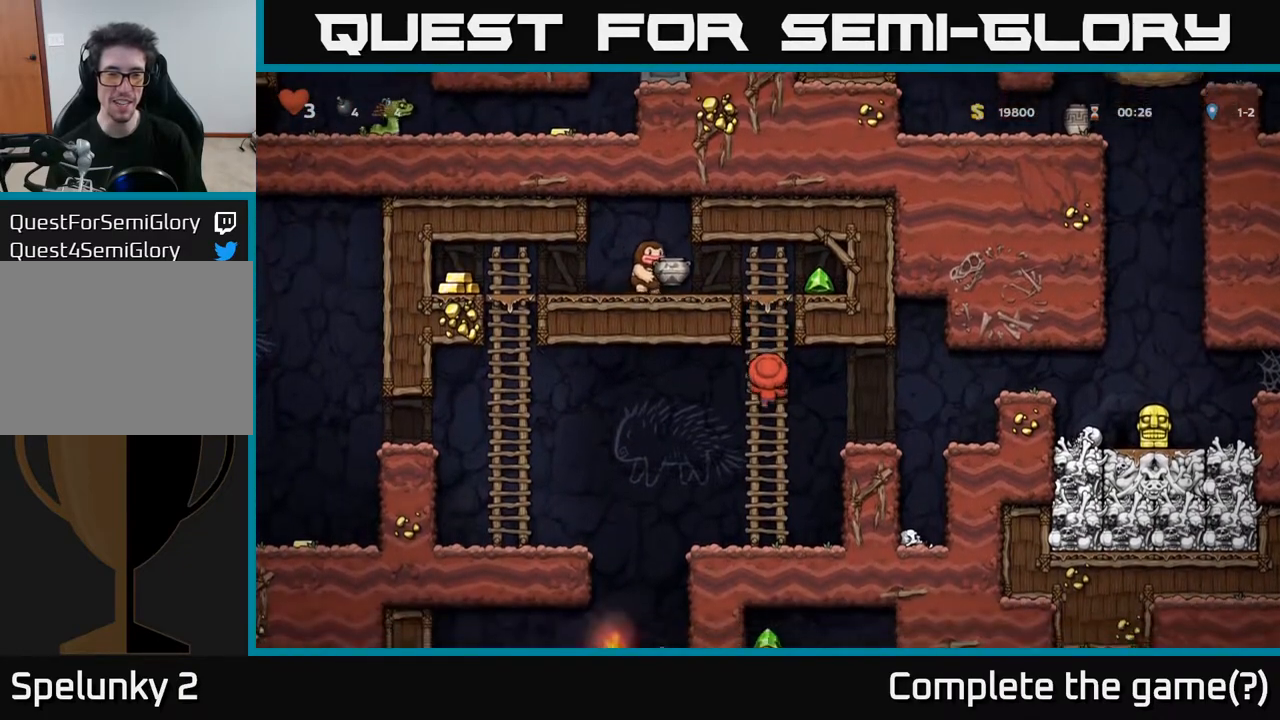
{"buttons": ["A", "DPAD_LEFT"], "left_stick": "center", "right_stick": "center", "events": [[33, "A", "down"], [100, "A", "up"], [233, "DPAD_DOWN", "up"], [250, "DPAD_LEFT", "down"], [433, "A", "down"]]}
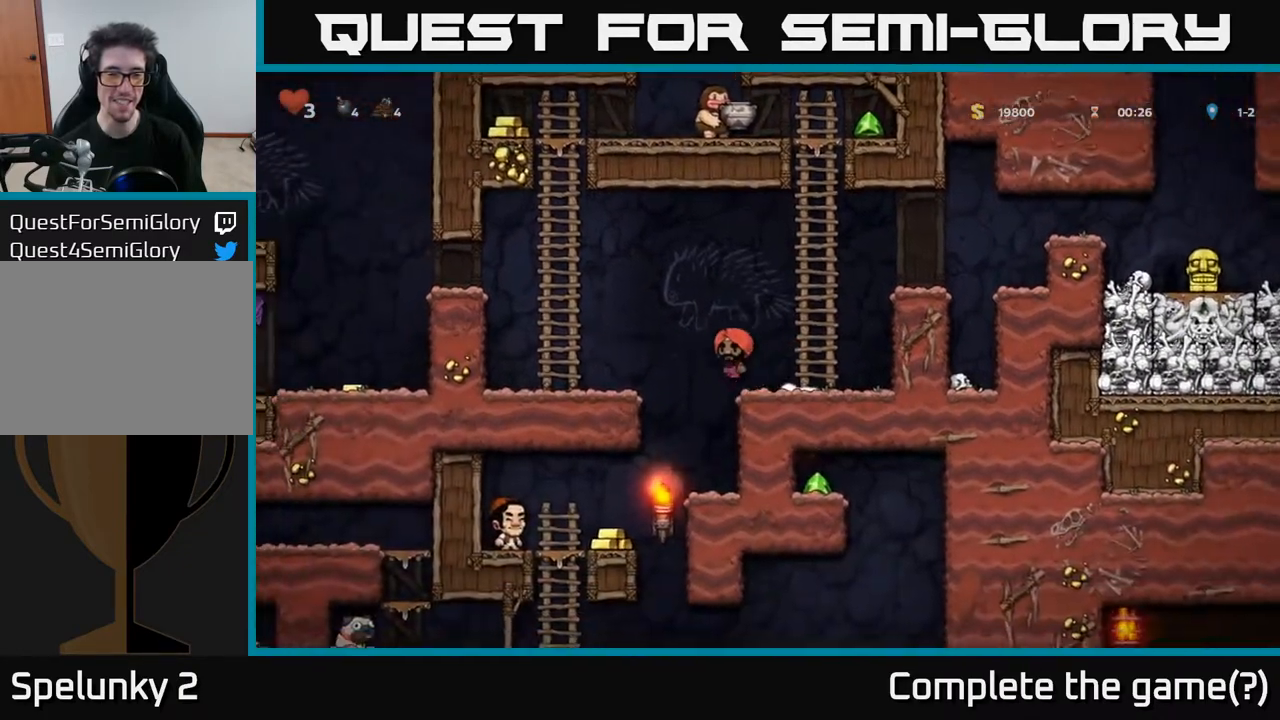
{"buttons": ["A", "DPAD_UP"], "left_stick": "center", "right_stick": "center", "events": [[283, "A", "up"], [283, "DPAD_UP", "down"], [350, "DPAD_LEFT", "up"], [433, "A", "down"]]}